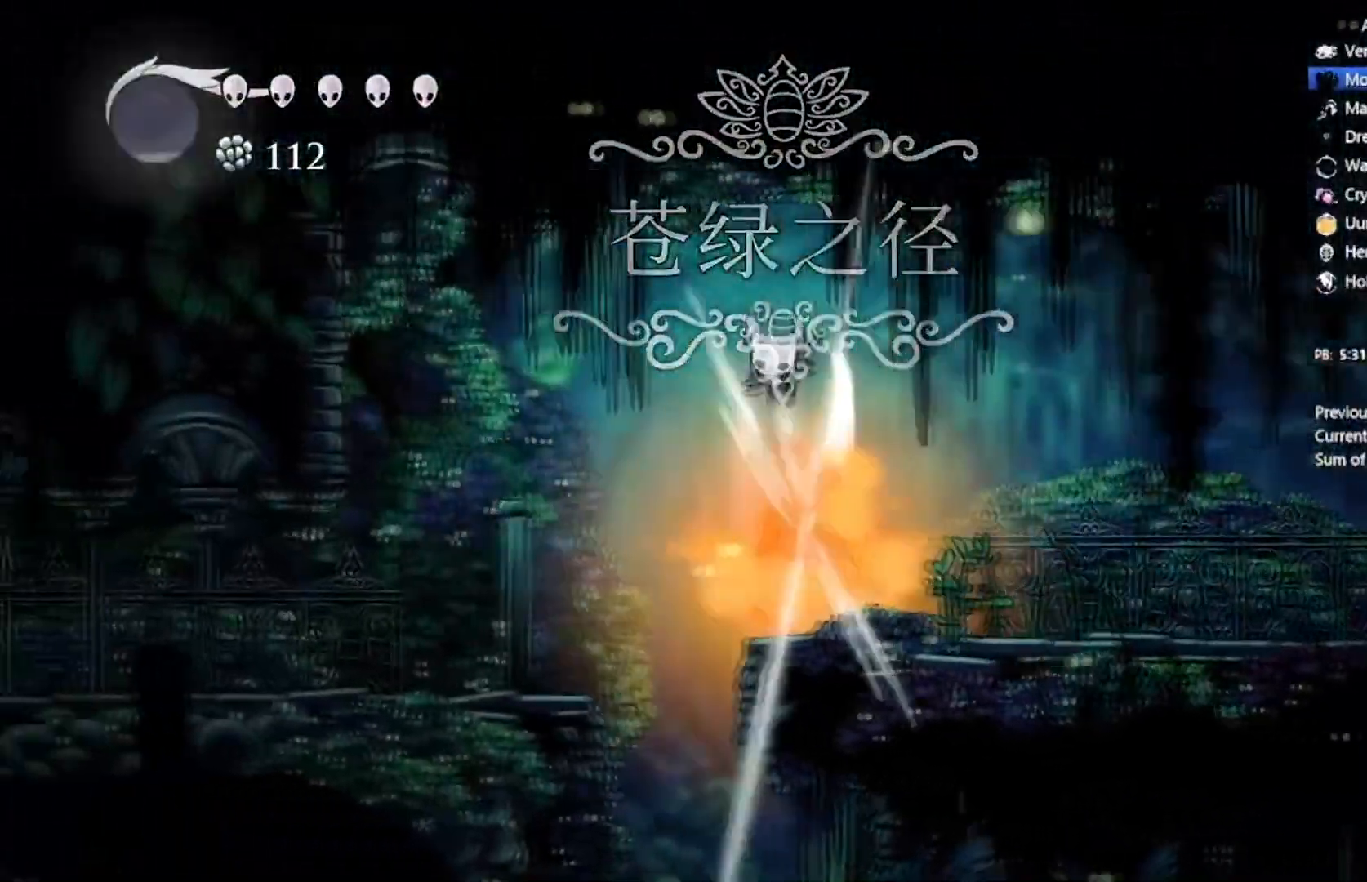
Gameplay with a controller (Xbox layout); each line is a JSON object with the inputs held at the frame after it. "events" lists button and stick changes between this image and that frame as [ms after this image, input, new state], when the widget could be followed in between. Not read: right_stick.
{"buttons": ["DPAD_LEFT"], "left_stick": "center", "events": [[200, "X", "up"], [233, "DPAD_DOWN", "up"]]}
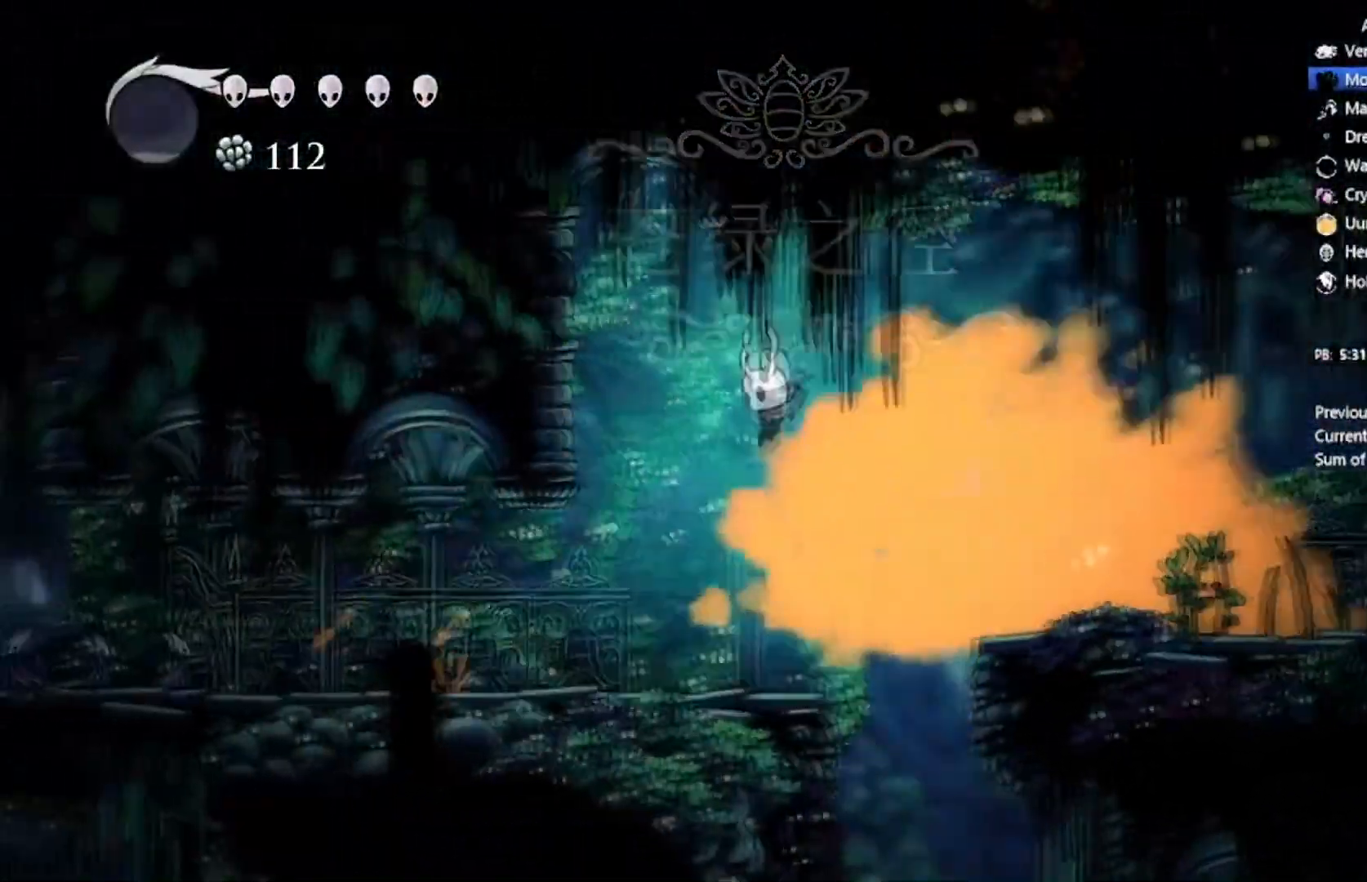
{"buttons": ["DPAD_LEFT"], "left_stick": "center", "events": []}
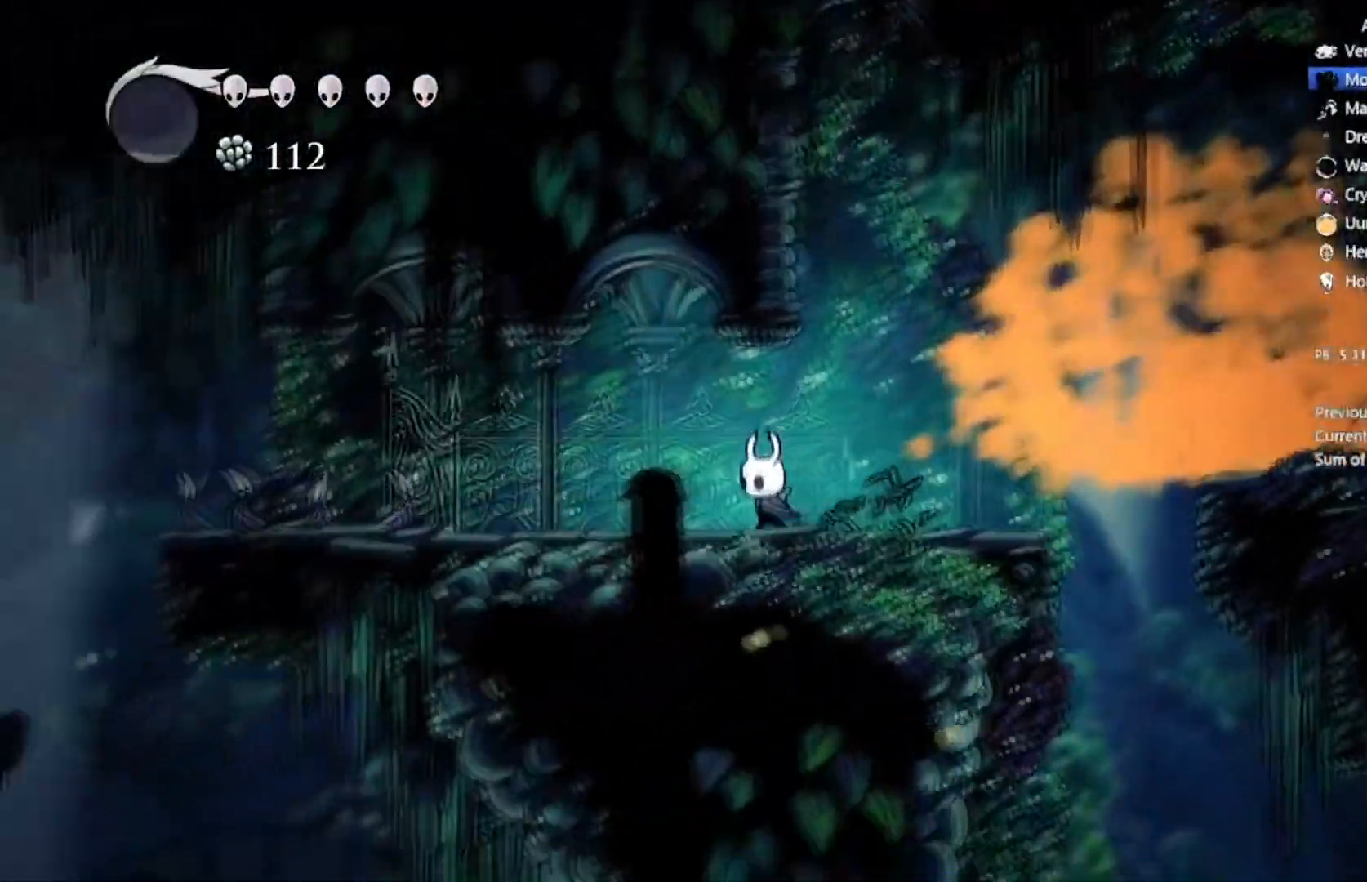
{"buttons": ["DPAD_LEFT"], "left_stick": "center", "events": [[167, "X", "down"], [434, "X", "up"]]}
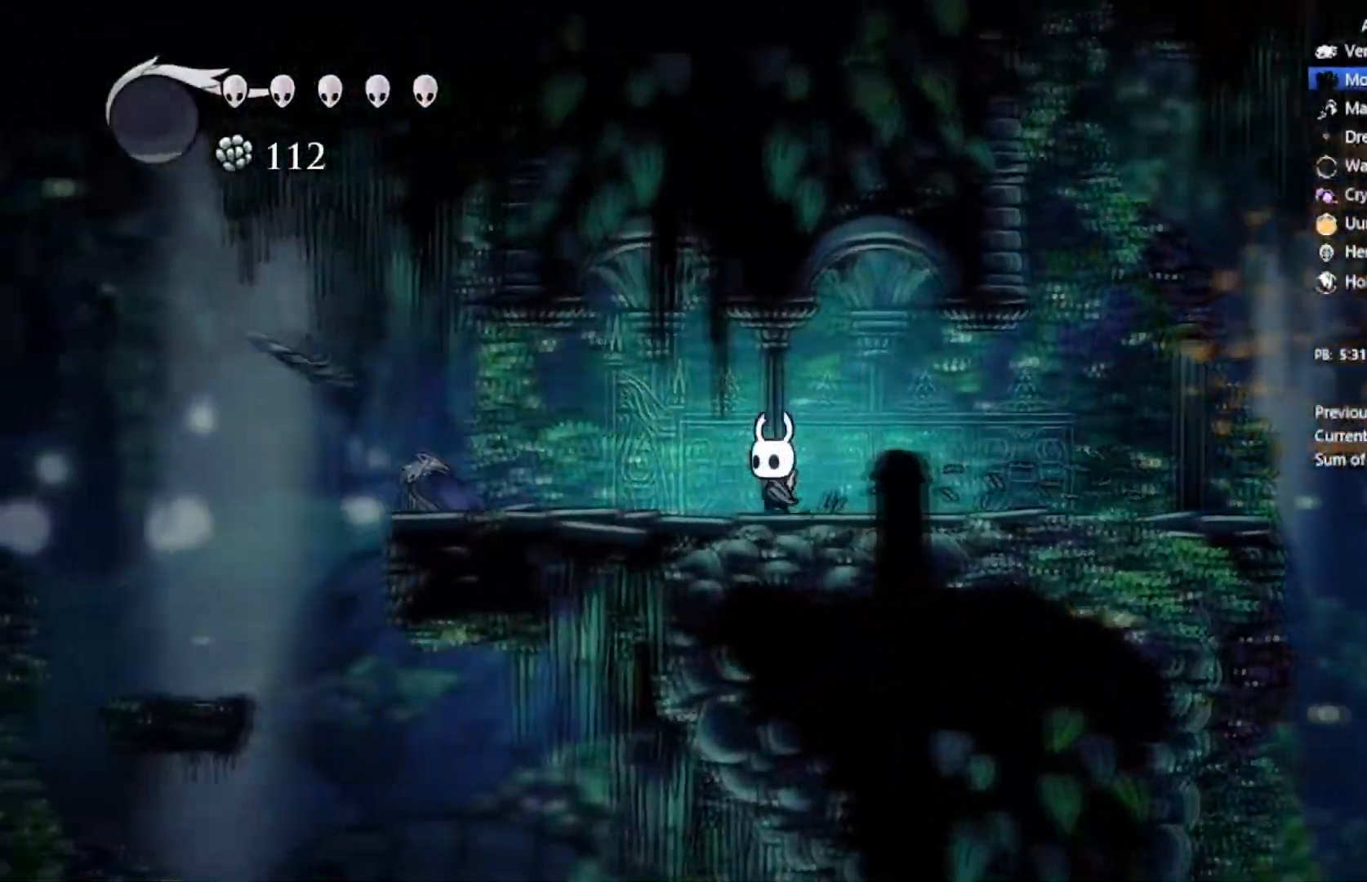
{"buttons": ["DPAD_LEFT"], "left_stick": "center"}
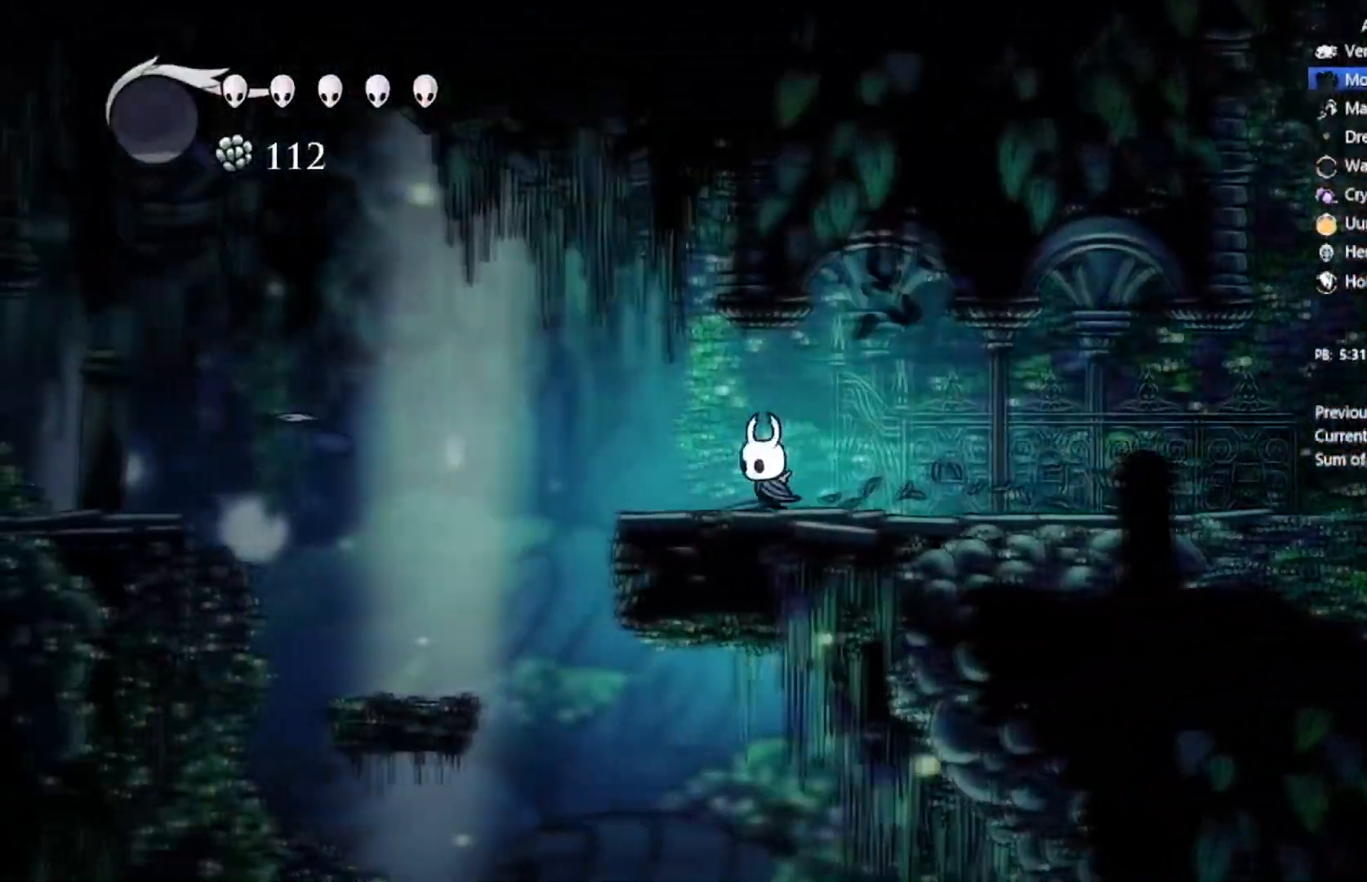
{"buttons": ["DPAD_LEFT"], "left_stick": "center", "events": []}
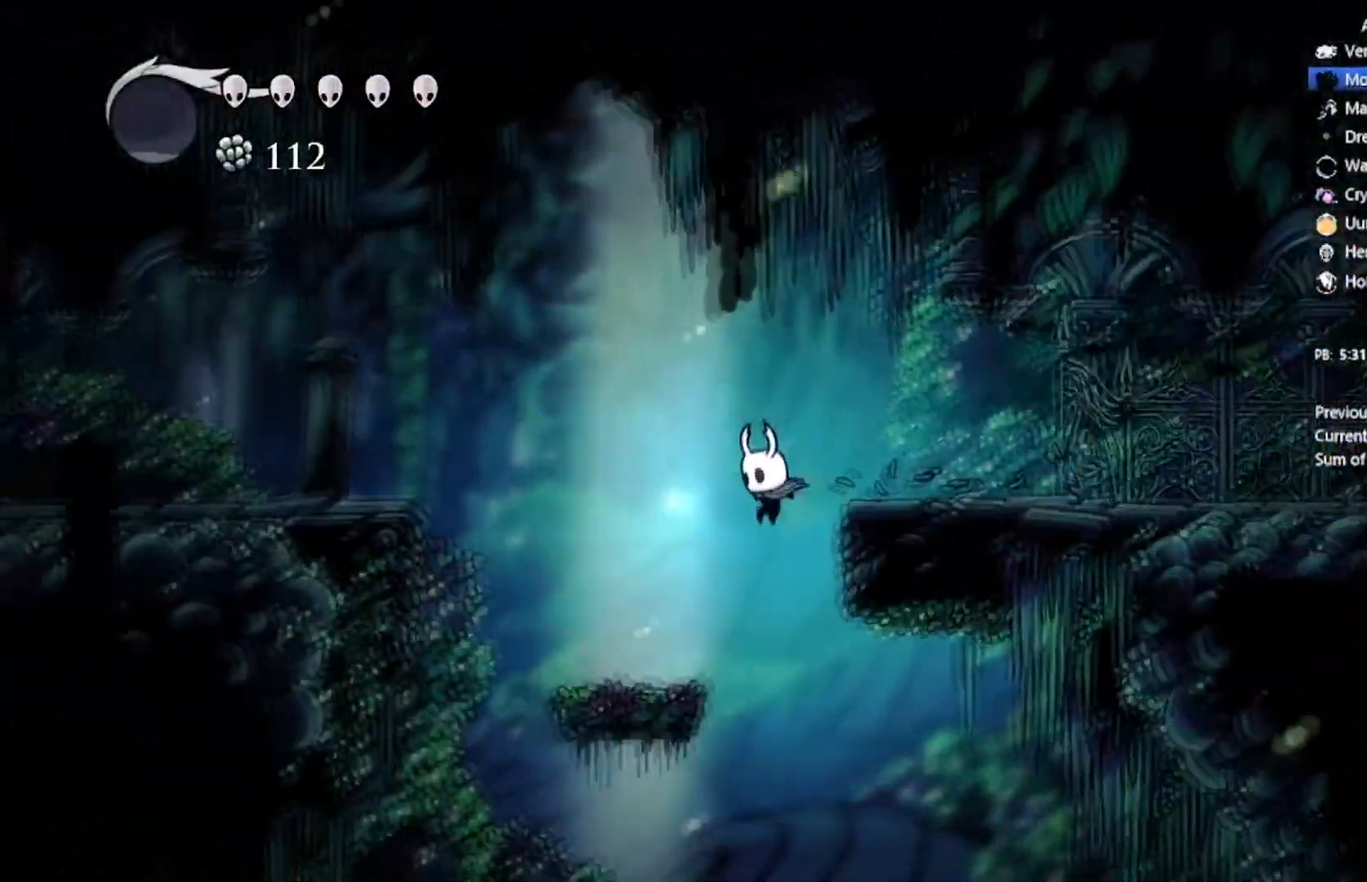
{"buttons": ["A", "DPAD_LEFT"], "left_stick": "center", "events": [[334, "A", "down"]]}
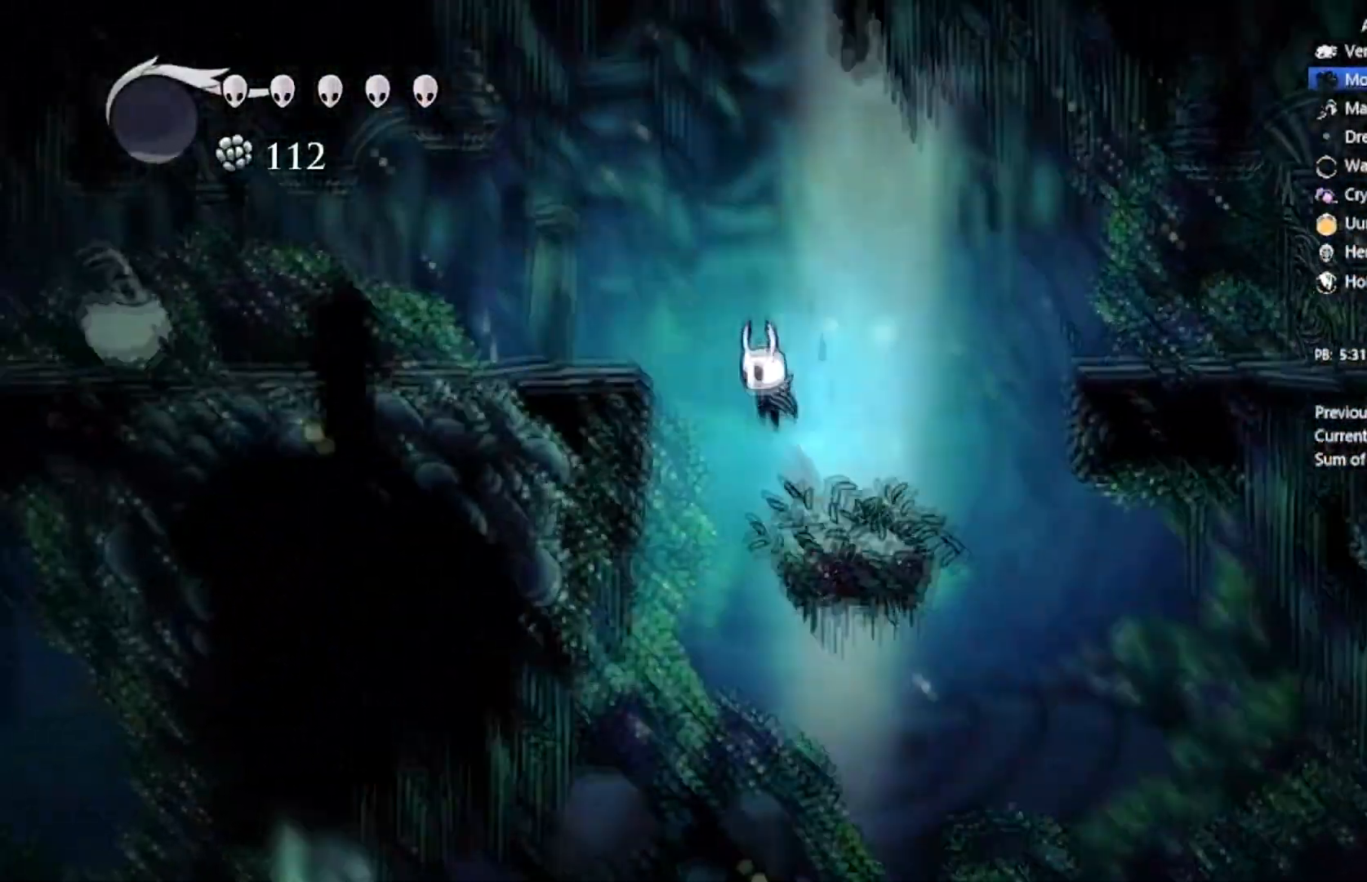
{"buttons": ["DPAD_LEFT"], "left_stick": "center", "events": [[267, "A", "up"]]}
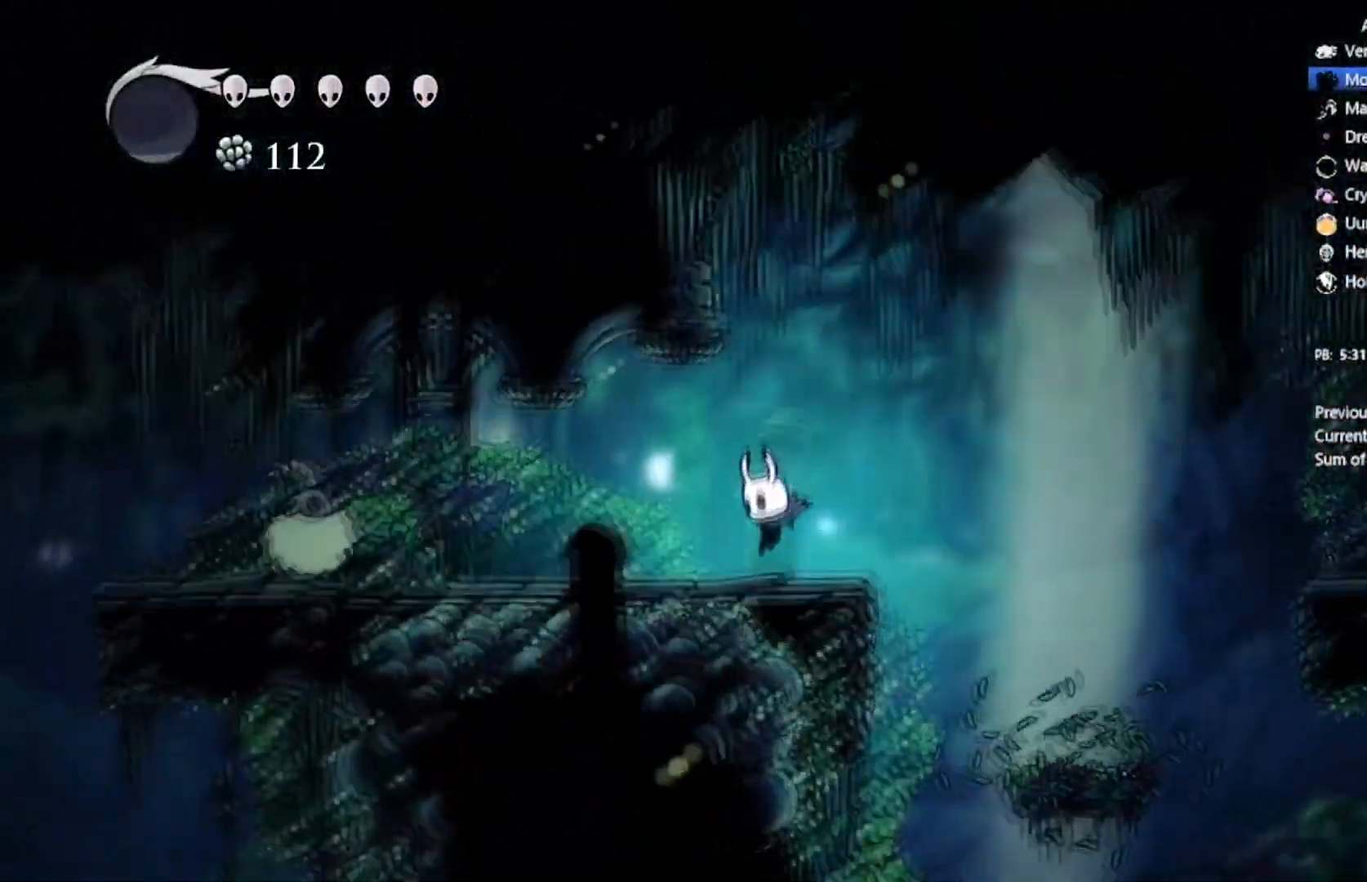
{"buttons": ["DPAD_LEFT"], "left_stick": "center", "events": []}
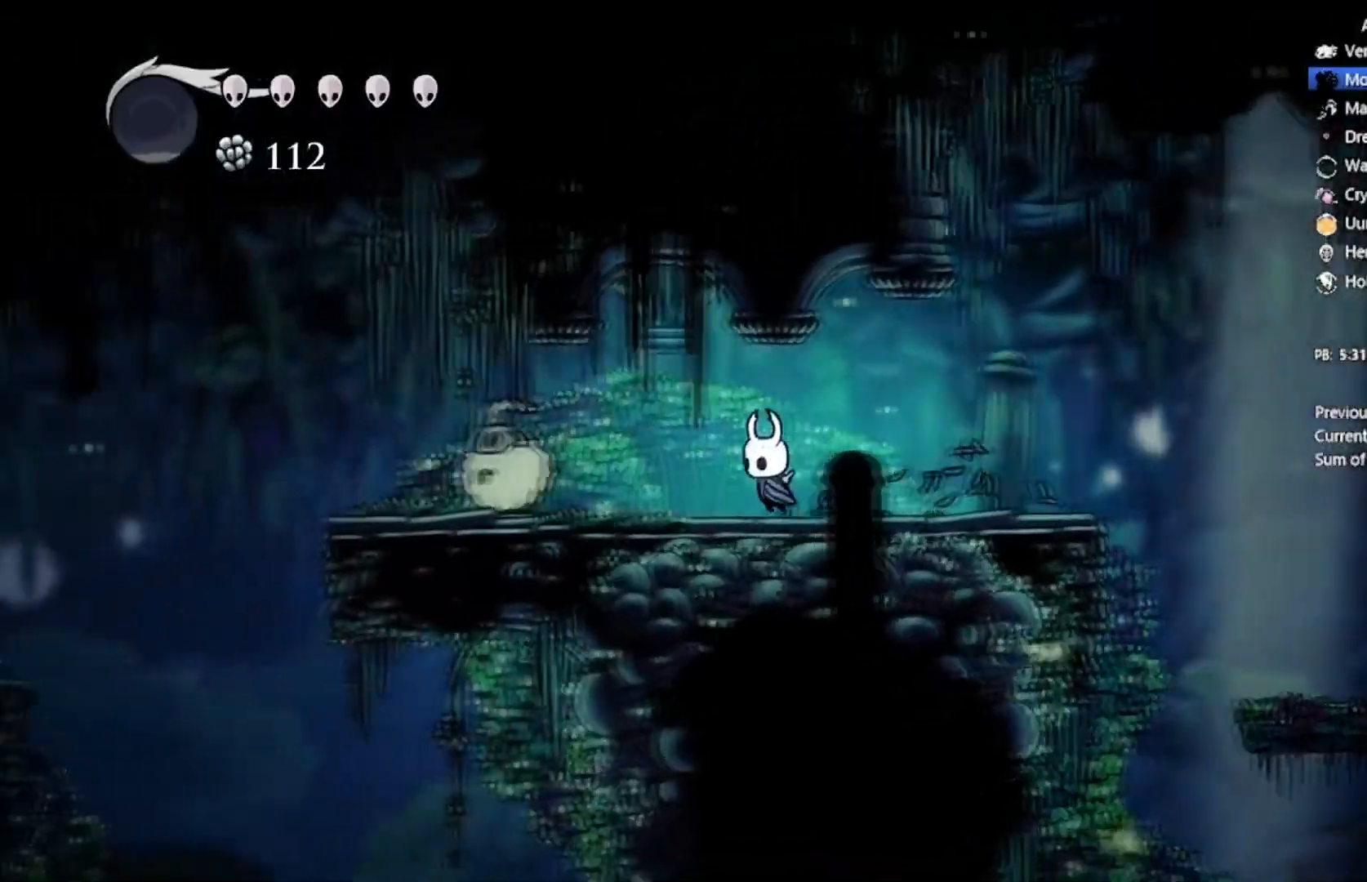
{"buttons": ["DPAD_LEFT"], "left_stick": "center", "events": [[200, "X", "down"], [467, "X", "up"]]}
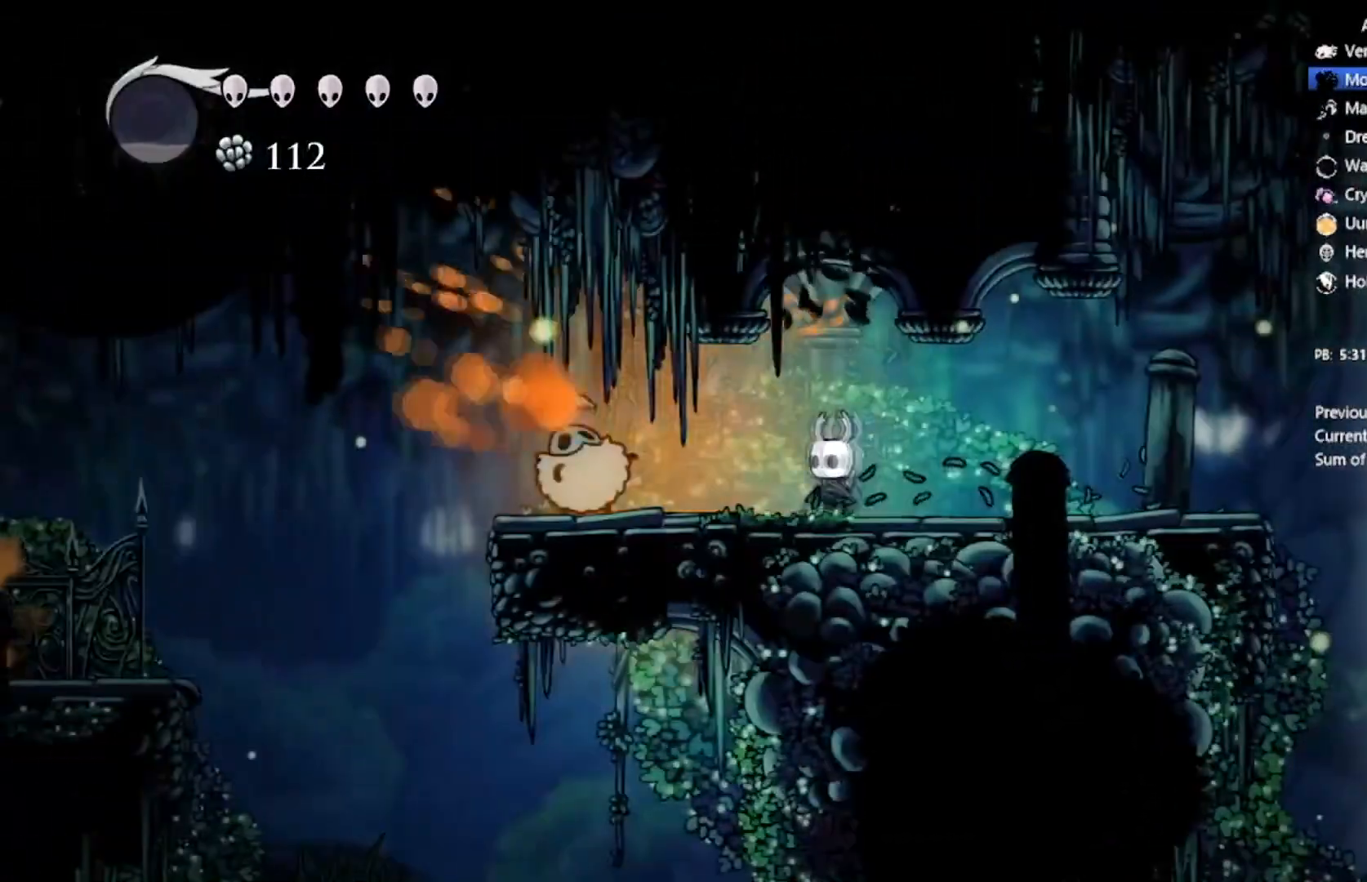
{"buttons": ["DPAD_LEFT"], "left_stick": "center", "events": [[167, "X", "down"], [401, "X", "up"]]}
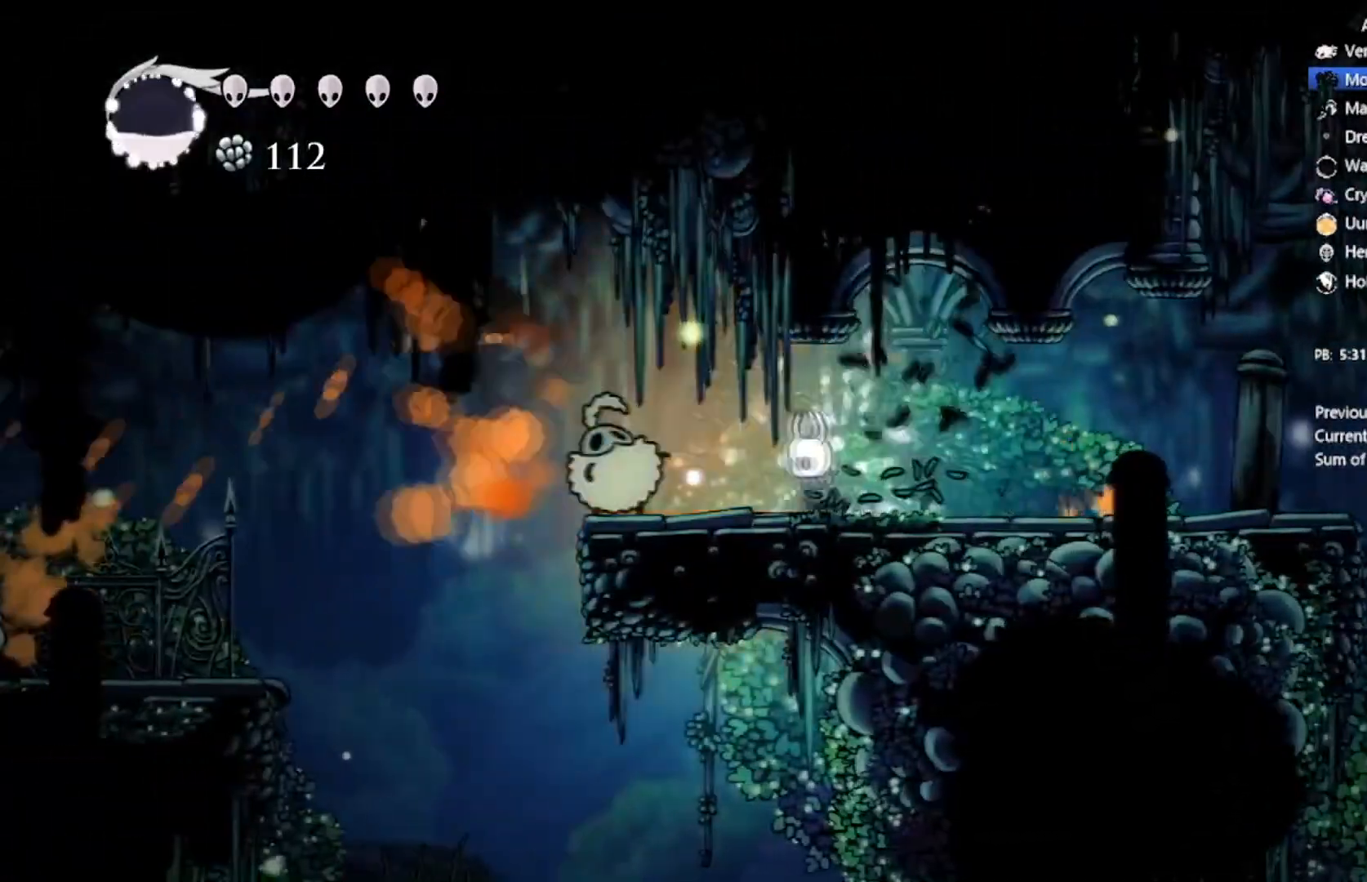
{"buttons": ["DPAD_LEFT"], "left_stick": "center", "events": [[67, "X", "down"], [300, "X", "up"], [367, "DPAD_LEFT", "up"], [434, "DPAD_LEFT", "down"]]}
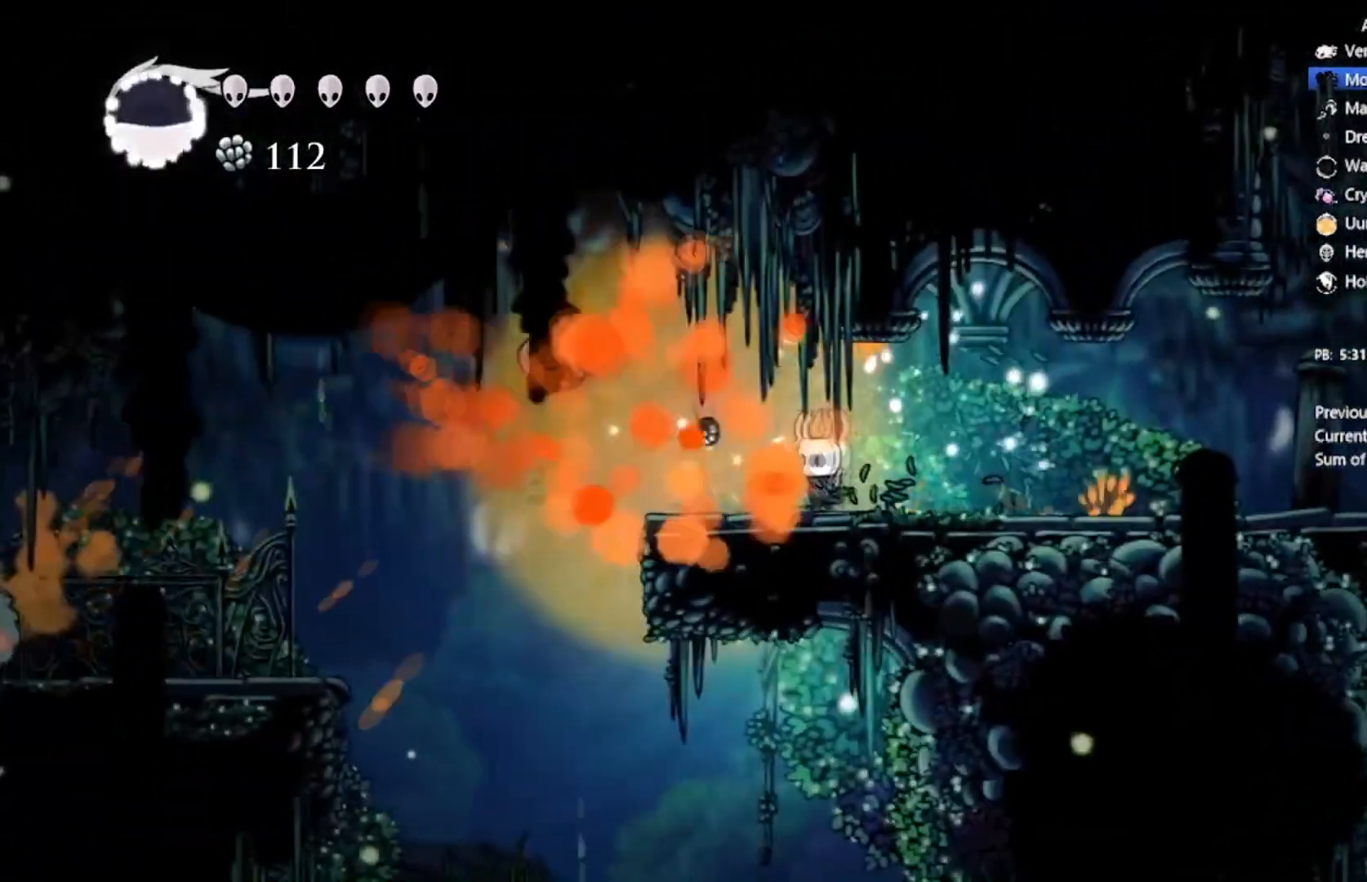
{"buttons": ["A", "DPAD_LEFT"], "left_stick": "center", "events": [[267, "A", "down"]]}
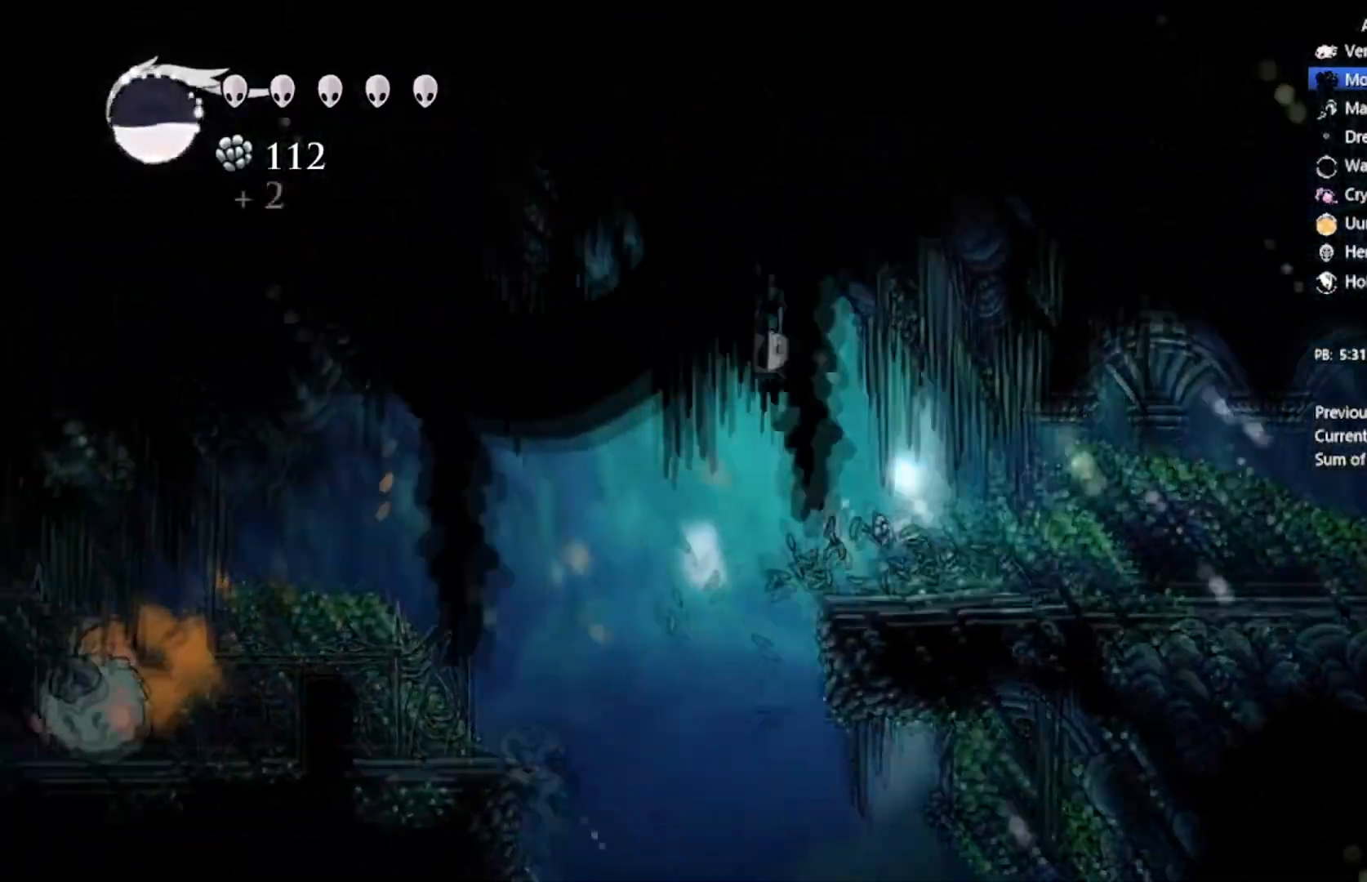
{"buttons": ["DPAD_LEFT"], "left_stick": "center", "events": [[167, "A", "up"], [233, "DPAD_DOWN", "down"], [500, "DPAD_DOWN", "up"]]}
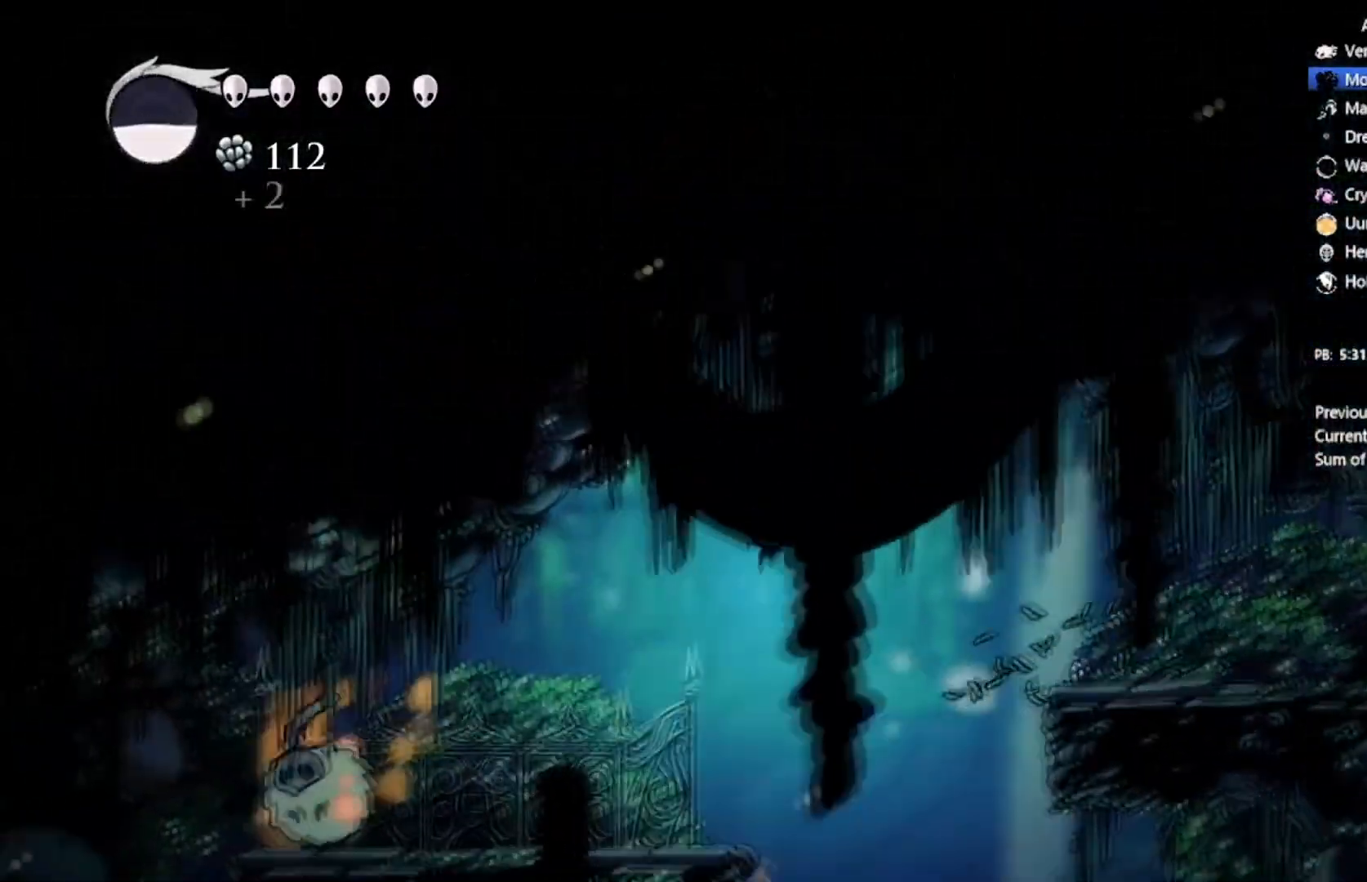
{"buttons": ["DPAD_LEFT"], "left_stick": "center", "events": []}
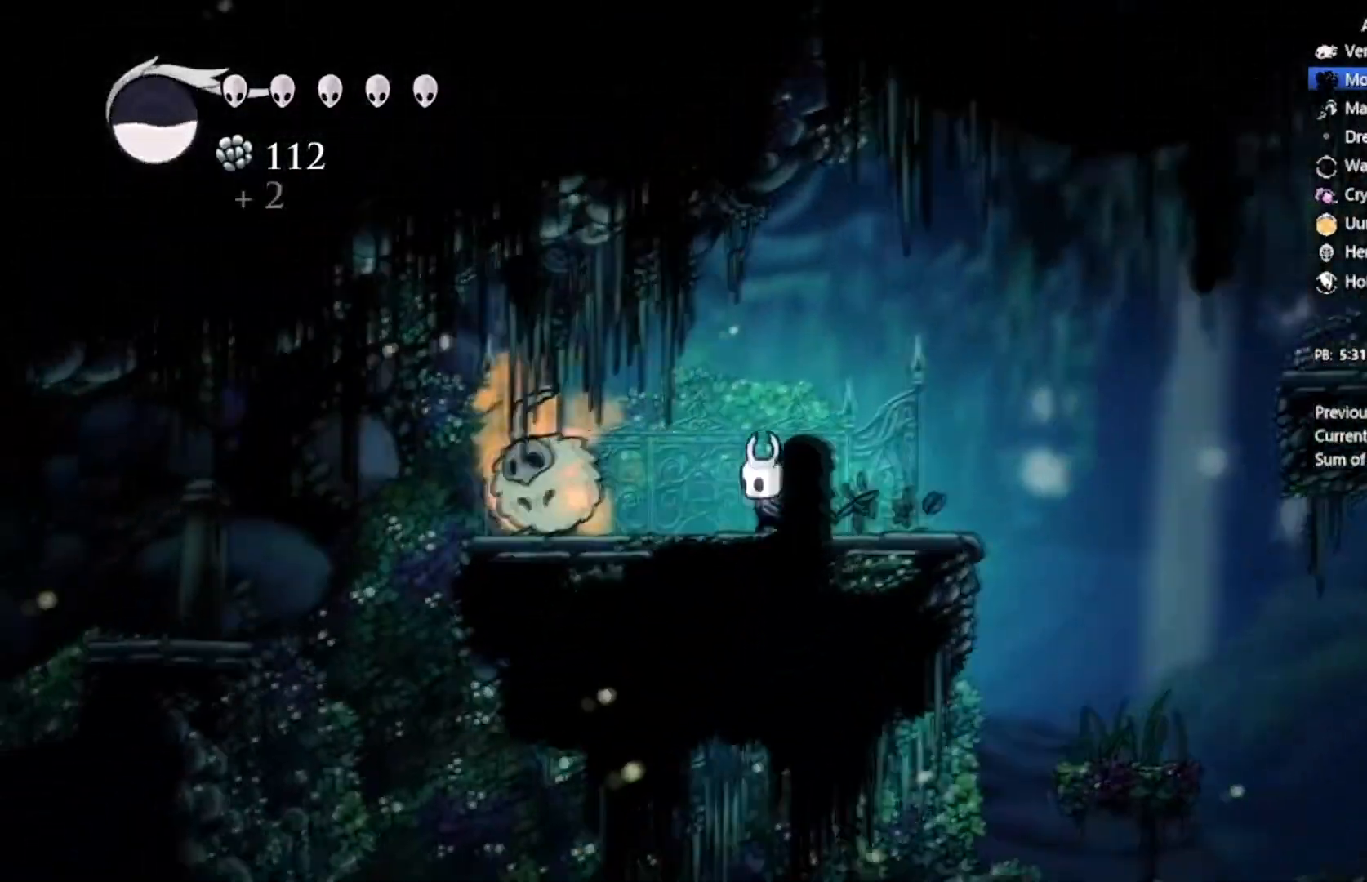
{"buttons": ["DPAD_LEFT"], "left_stick": "center", "events": [[167, "X", "down"], [400, "X", "up"]]}
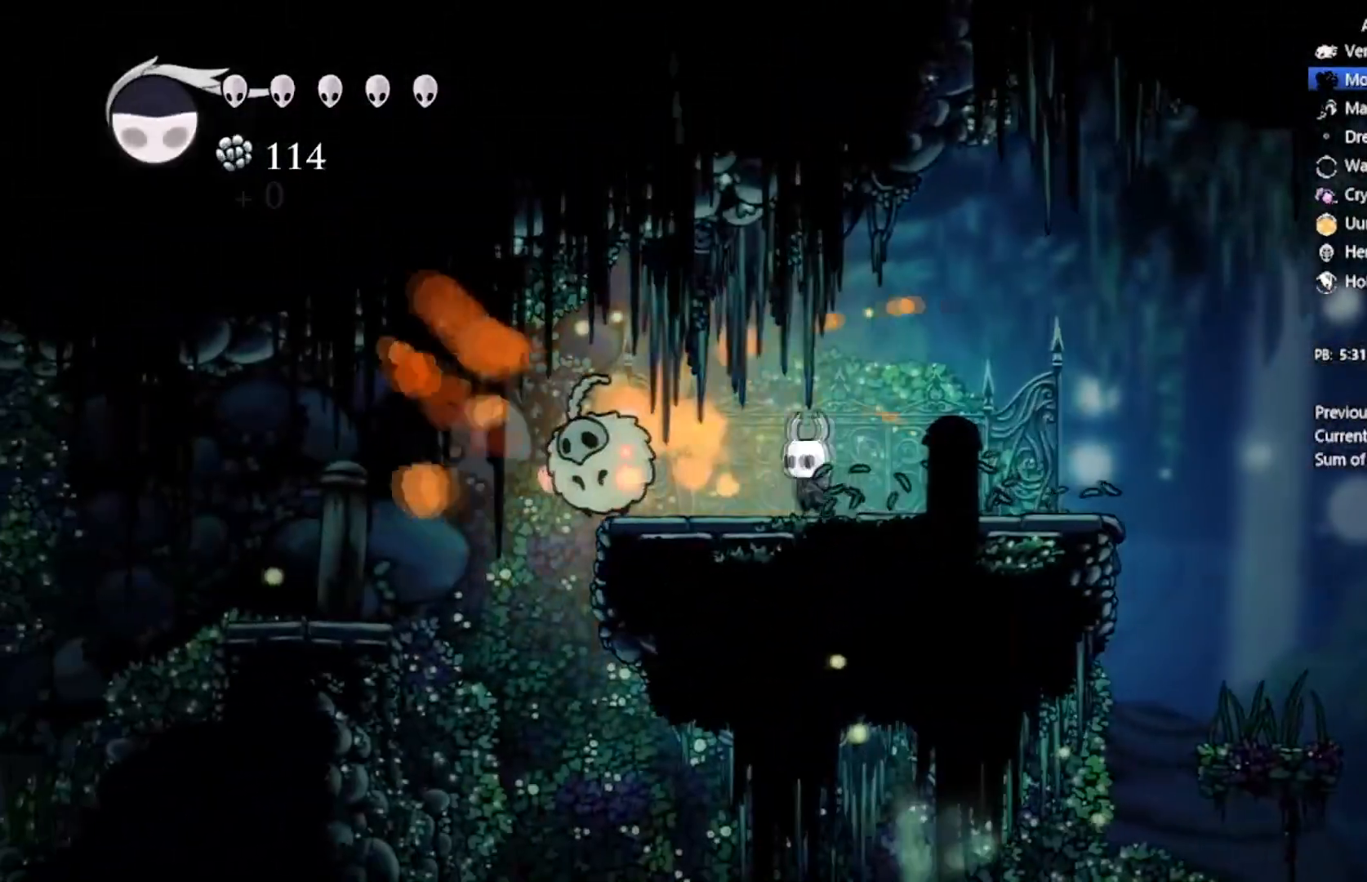
{"buttons": ["DPAD_LEFT"], "left_stick": "center", "events": [[34, "X", "down"], [267, "X", "up"]]}